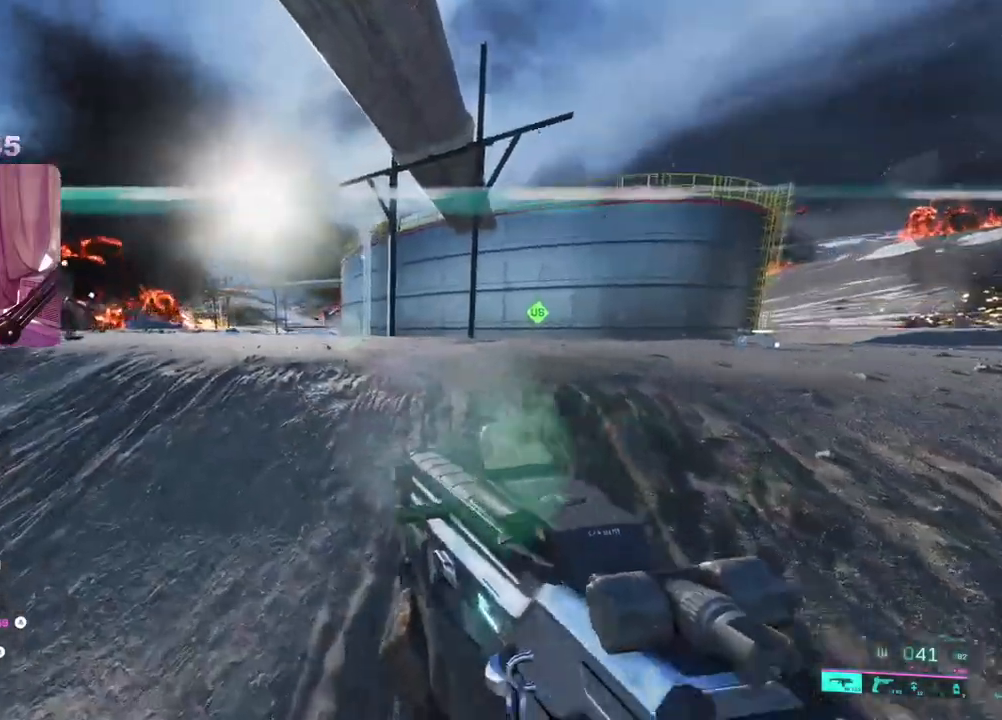
Gameplay with a controller (Xbox layout); each line is a JSON object with the inputs held at the frame after it. "events" lists button and stick changes between this image and that frame as [ms after this image, input, new state], when the widget could be followed in between. Not read: A.
{"buttons": [], "left_stick": "up", "right_stick": "left", "events": [[300, "left_stick", "up"]]}
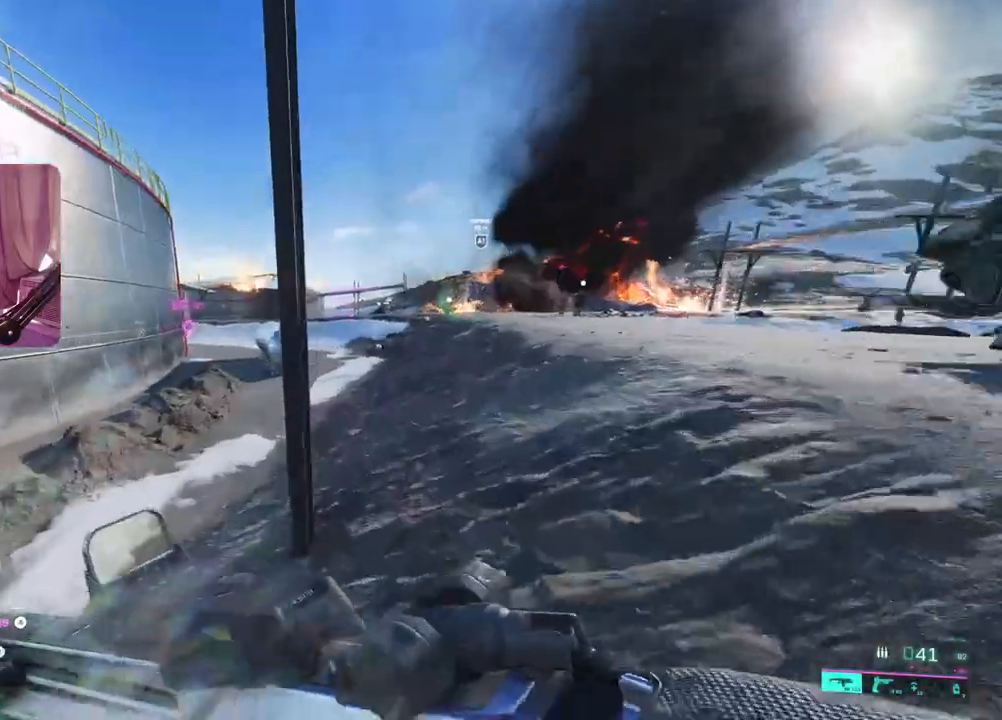
{"buttons": [], "left_stick": "up", "right_stick": "right", "events": [[383, "right_stick", "center"], [500, "right_stick", "right"]]}
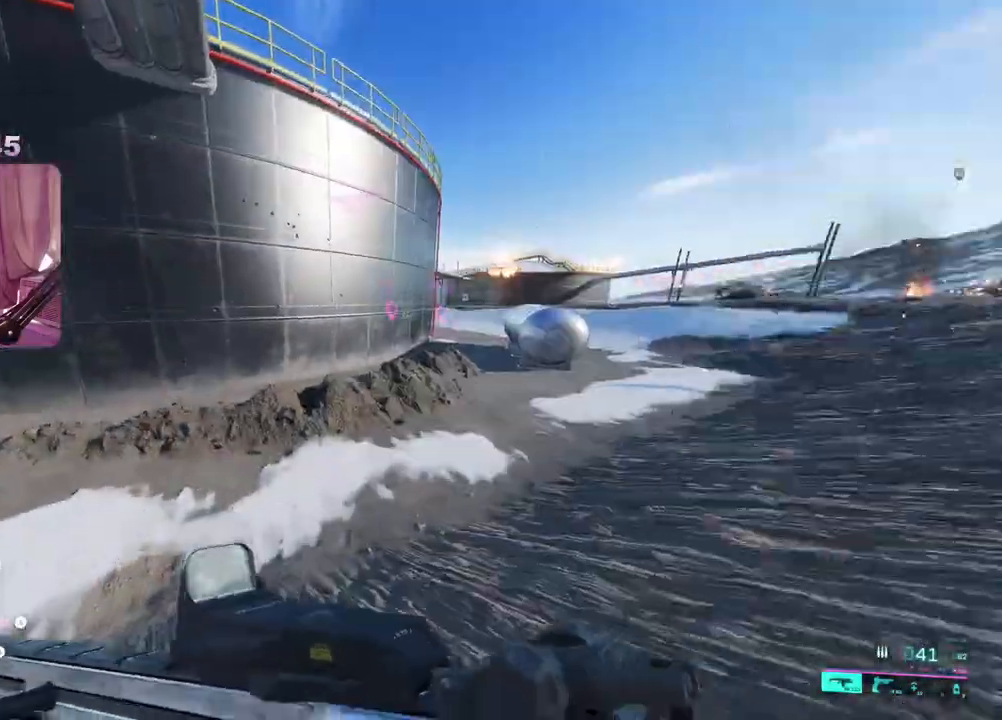
{"buttons": [], "left_stick": "up", "right_stick": "right", "events": [[267, "Y", "down"], [350, "Y", "up"]]}
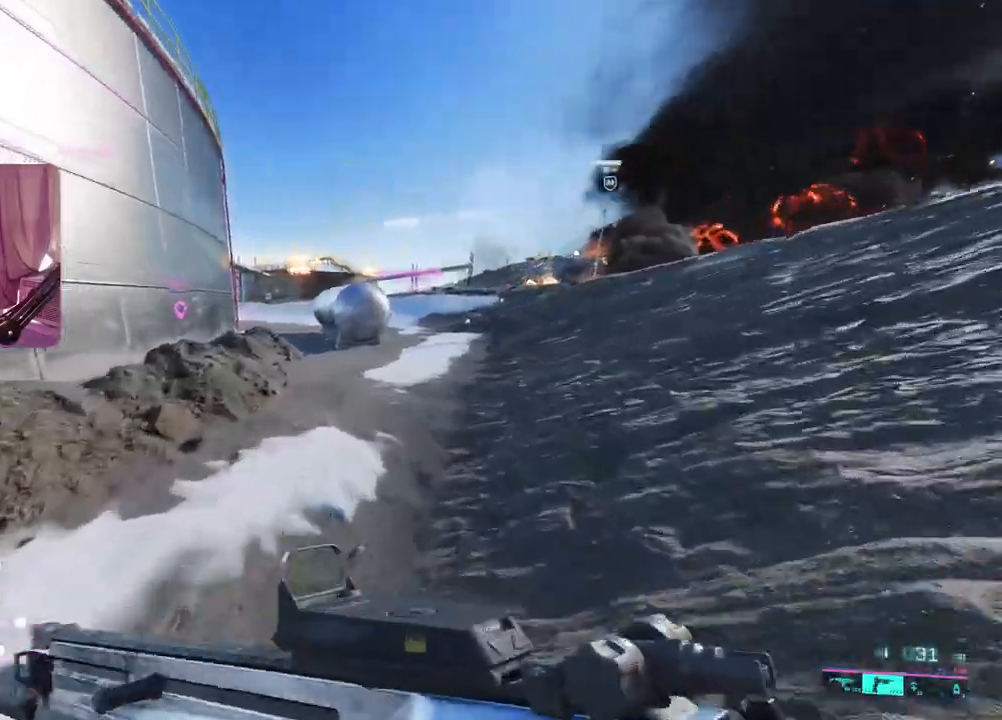
{"buttons": [], "left_stick": "up", "right_stick": "right", "events": [[250, "Y", "down"], [333, "Y", "up"]]}
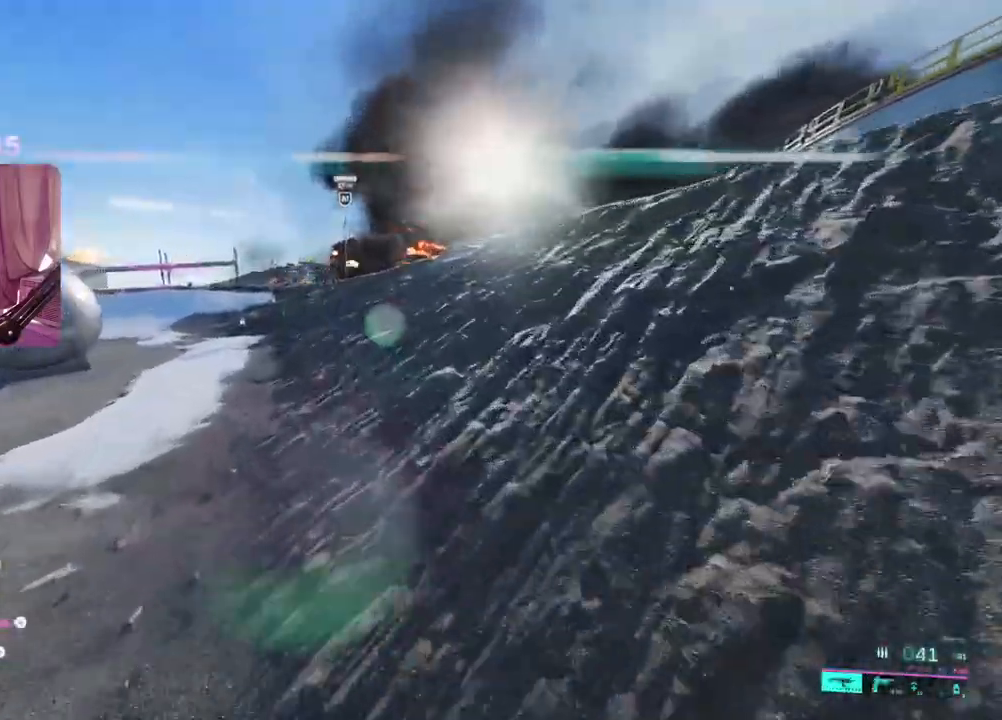
{"buttons": [], "left_stick": "up", "right_stick": "right", "events": []}
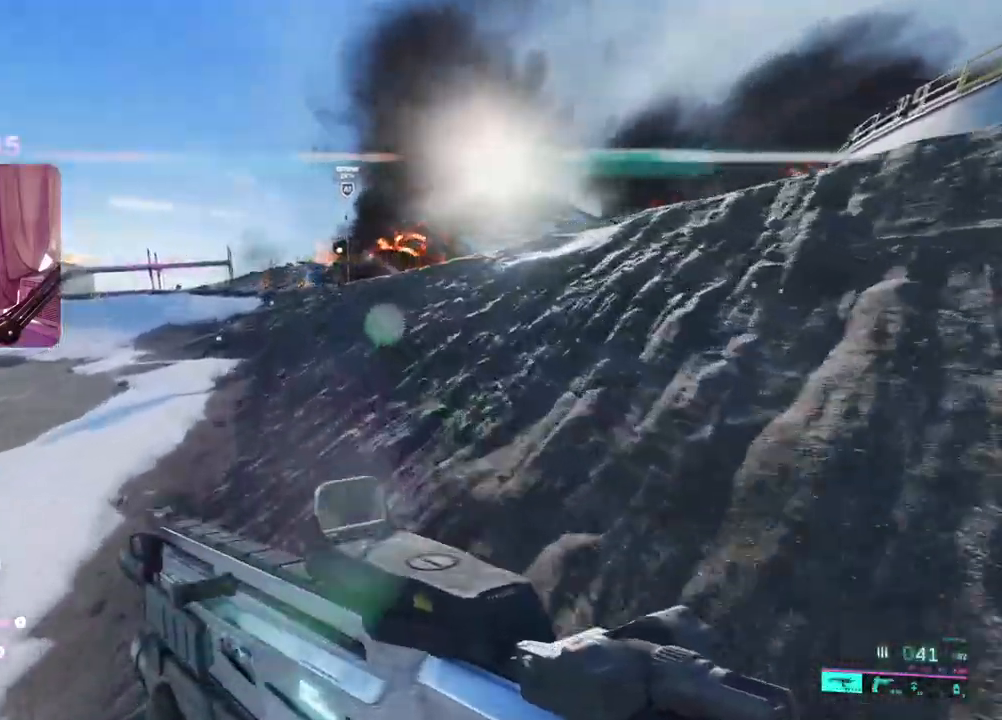
{"buttons": [], "left_stick": "up", "right_stick": "right", "events": []}
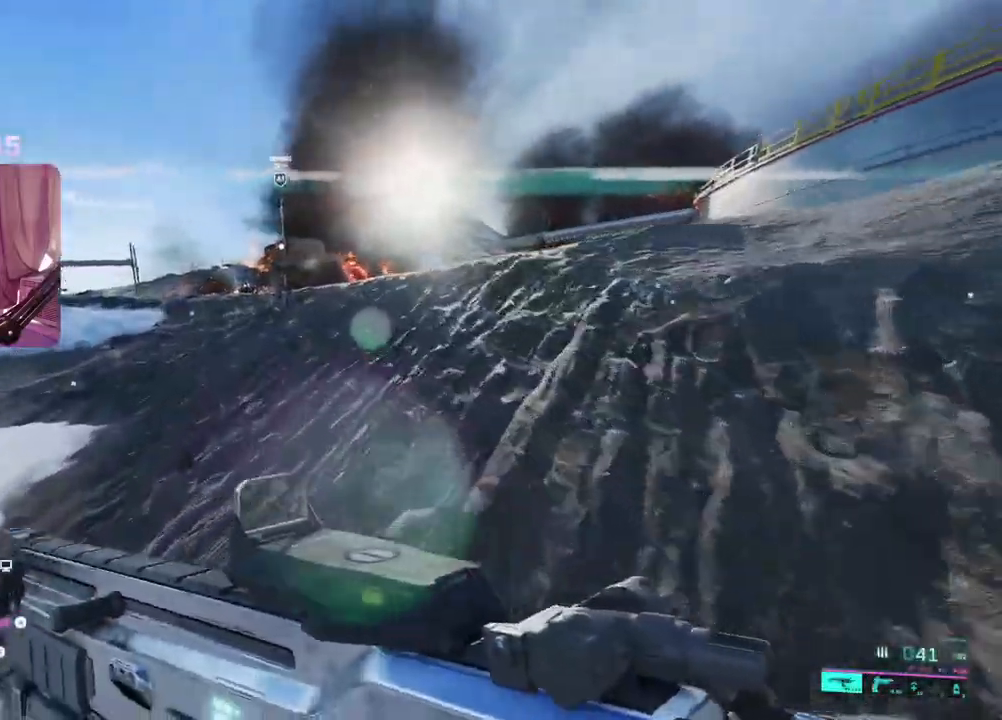
{"buttons": [], "left_stick": "up-left", "right_stick": "left", "events": [[350, "left_stick", "up-left"], [400, "right_stick", "center"], [500, "right_stick", "left"]]}
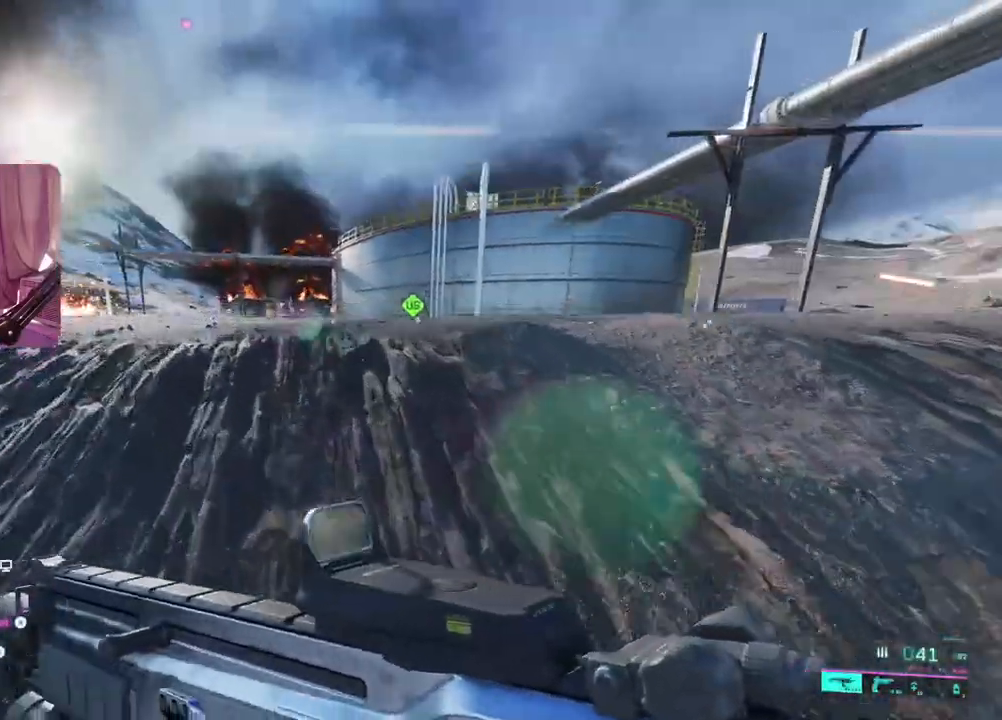
{"buttons": ["L2"], "left_stick": "left", "right_stick": "center", "events": [[50, "left_stick", "left"], [217, "L2", "down"], [300, "right_stick", "center"]]}
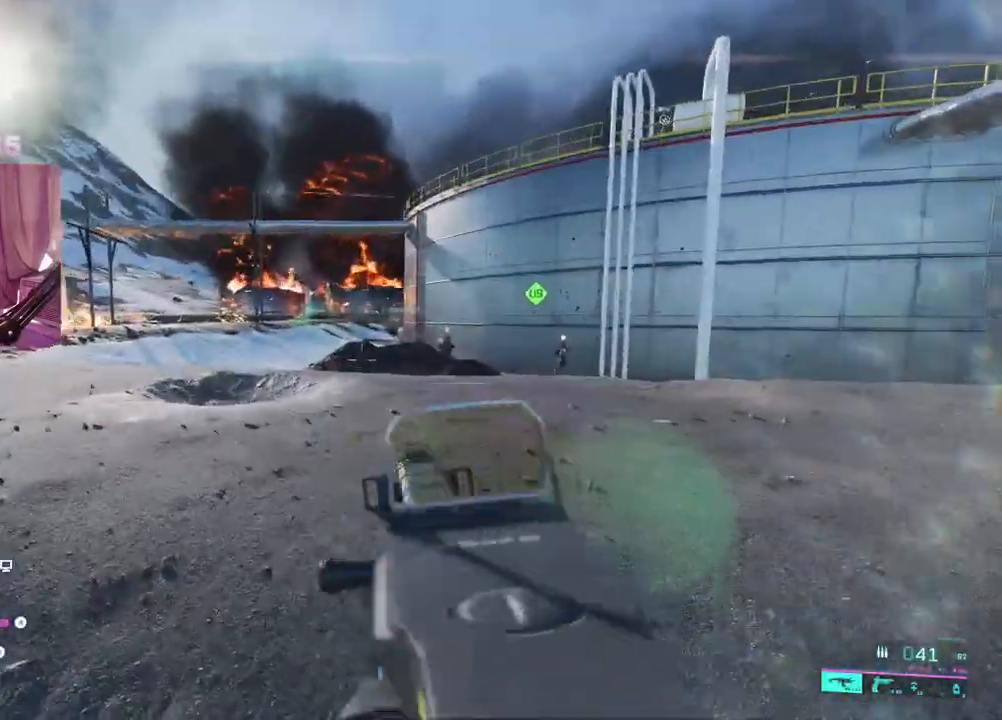
{"buttons": [], "left_stick": "left", "right_stick": "left", "events": [[483, "L2", "up"], [500, "right_stick", "left"]]}
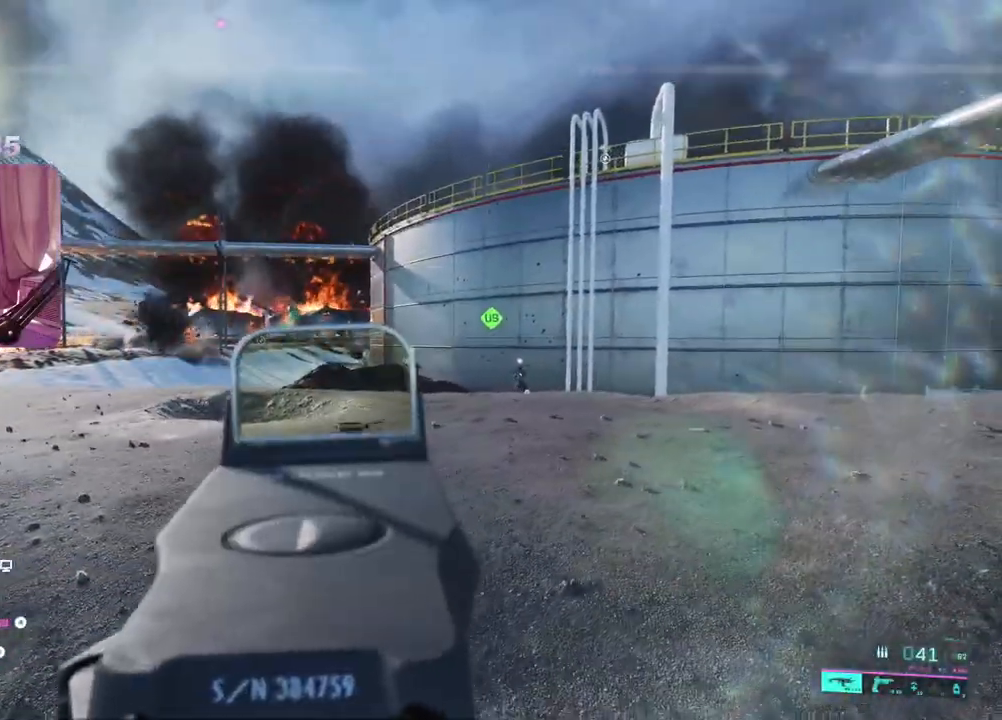
{"buttons": [], "left_stick": "up", "right_stick": "left", "events": [[33, "left_stick", "up-left"], [100, "L3", "down"], [217, "L3", "up"], [350, "left_stick", "up"], [350, "right_stick", "center"], [467, "right_stick", "left"]]}
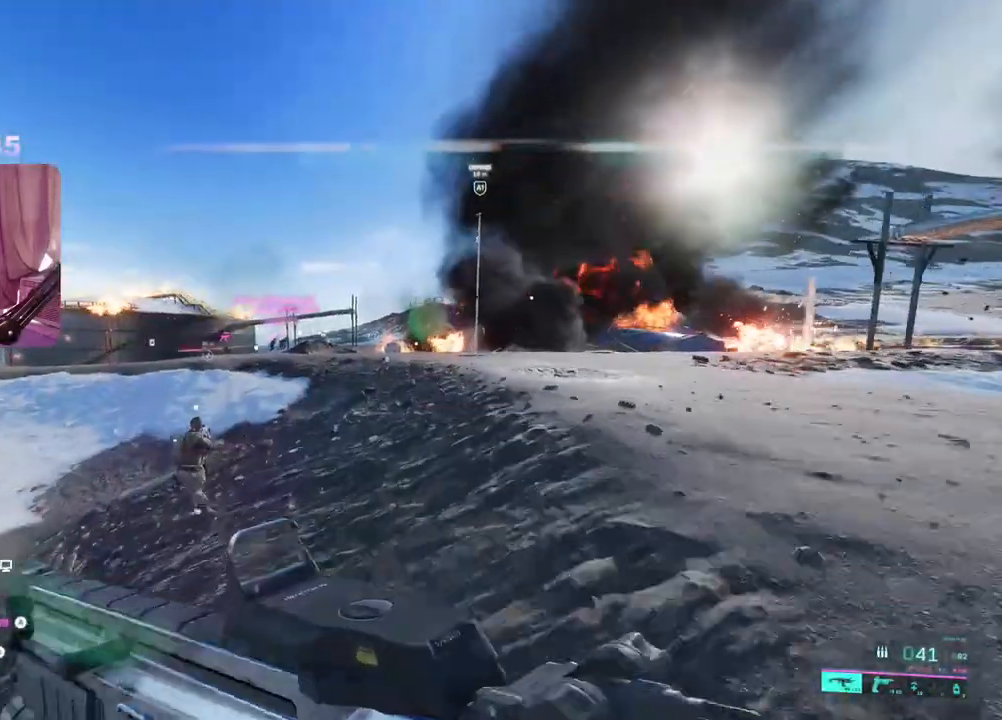
{"buttons": [], "left_stick": "up", "right_stick": "left", "events": []}
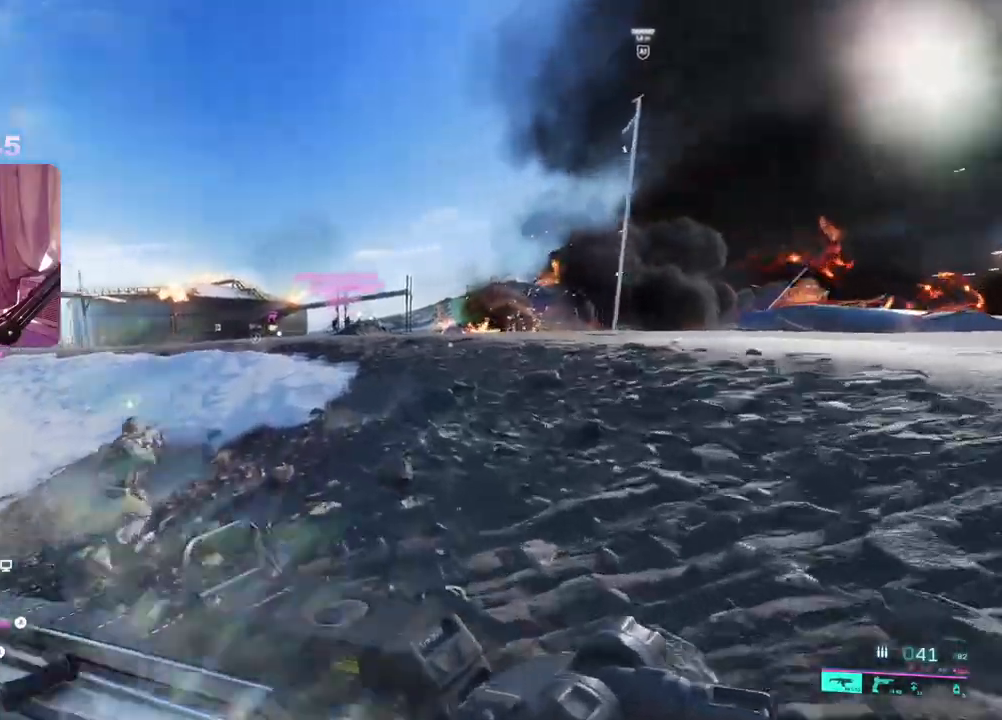
{"buttons": [], "left_stick": "up", "right_stick": "left", "events": [[100, "R3", "down"], [100, "right_stick", "center"], [217, "R3", "up"], [217, "right_stick", "left"]]}
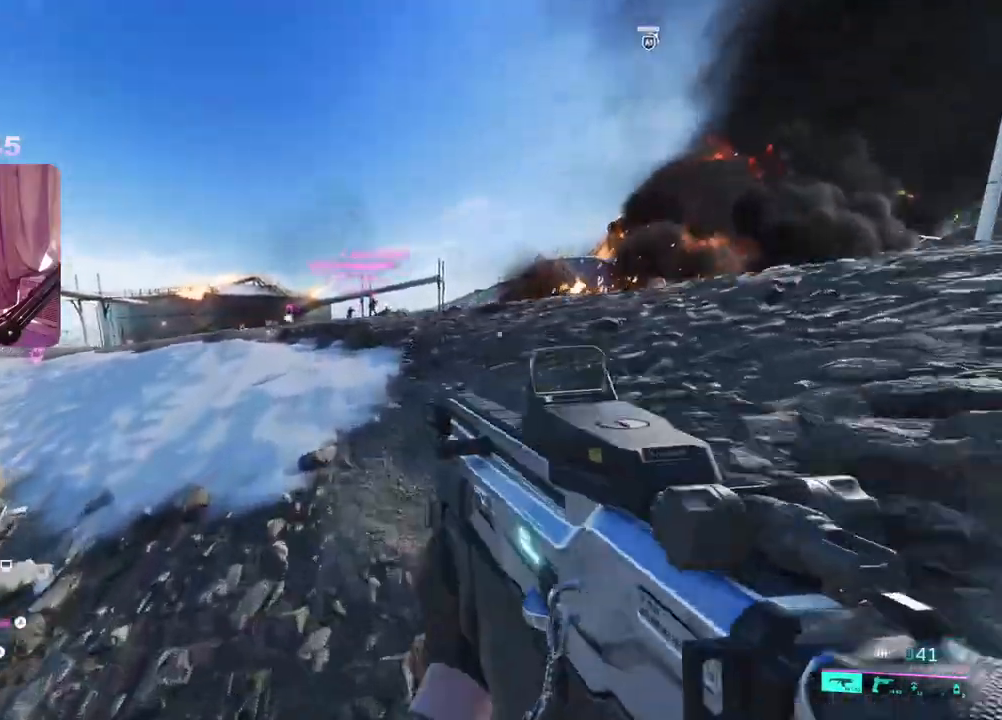
{"buttons": [], "left_stick": "left", "right_stick": "center", "events": [[100, "L3", "down"], [150, "left_stick", "up-left"], [150, "right_stick", "right"], [217, "L3", "up"], [333, "left_stick", "left"], [450, "right_stick", "center"]]}
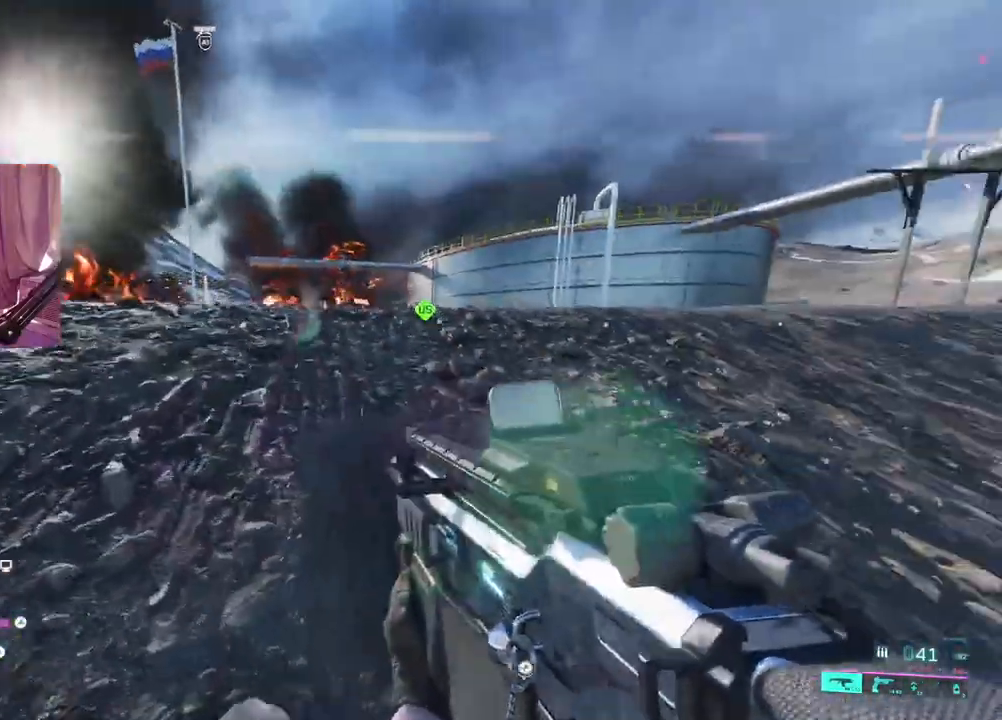
{"buttons": [], "left_stick": "up", "right_stick": "center", "events": [[50, "left_stick", "up-left"], [67, "right_stick", "left"], [117, "L3", "down"], [200, "left_stick", "up"], [233, "L3", "up"], [250, "right_stick", "center"]]}
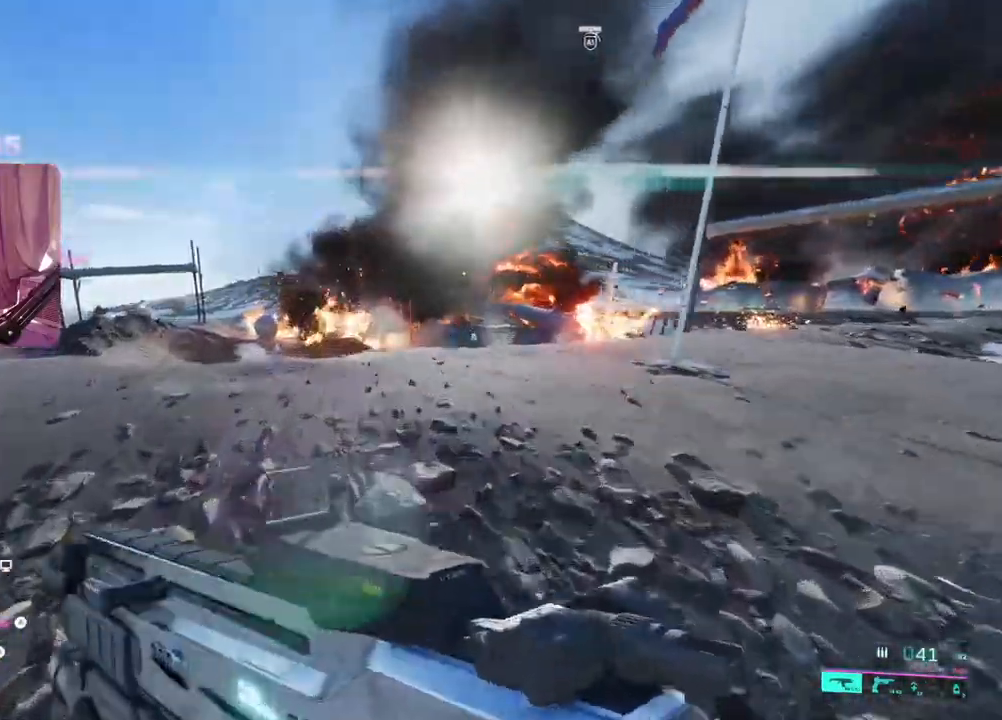
{"buttons": [], "left_stick": "up", "right_stick": "right", "events": [[50, "right_stick", "left"], [267, "right_stick", "right"]]}
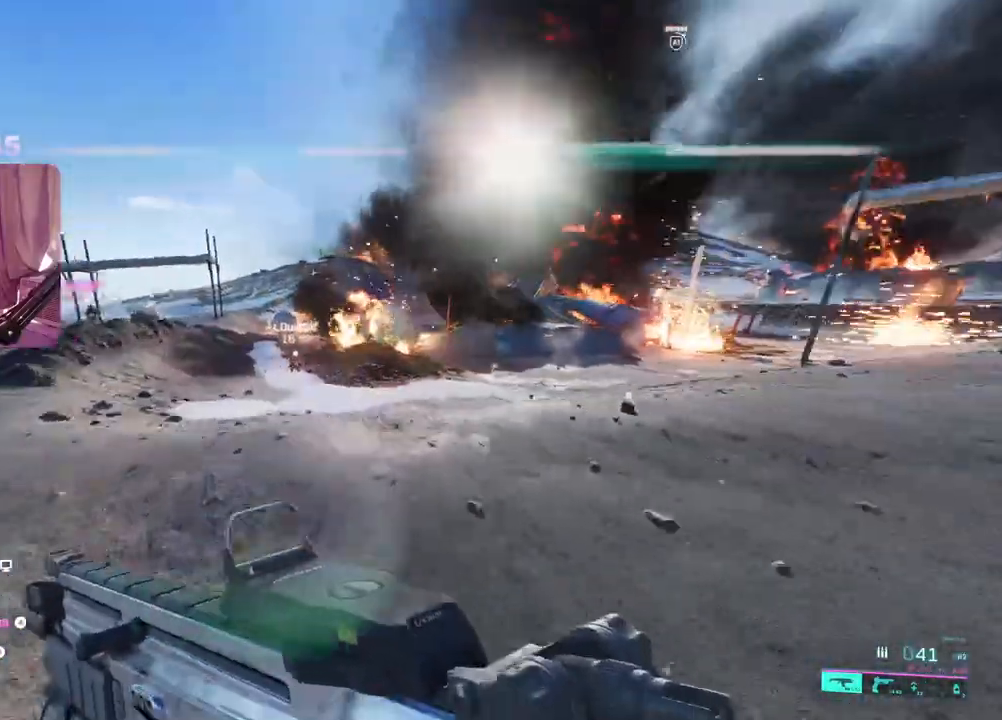
{"buttons": [], "left_stick": "up", "right_stick": "center", "events": [[400, "right_stick", "center"]]}
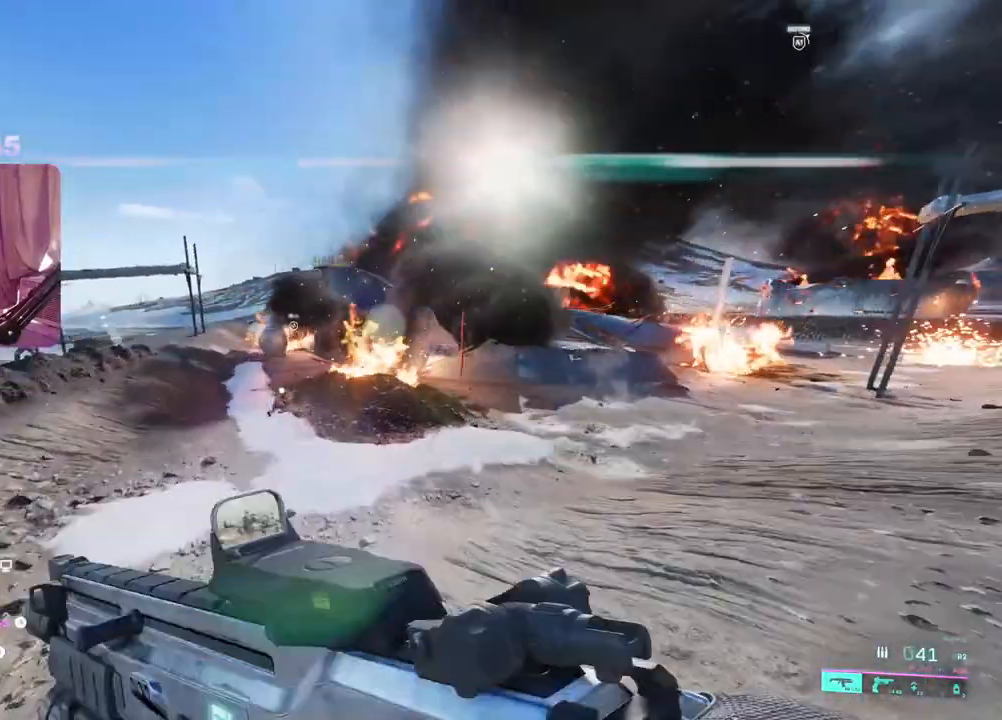
{"buttons": [], "left_stick": "up", "right_stick": "left", "events": [[233, "right_stick", "left"]]}
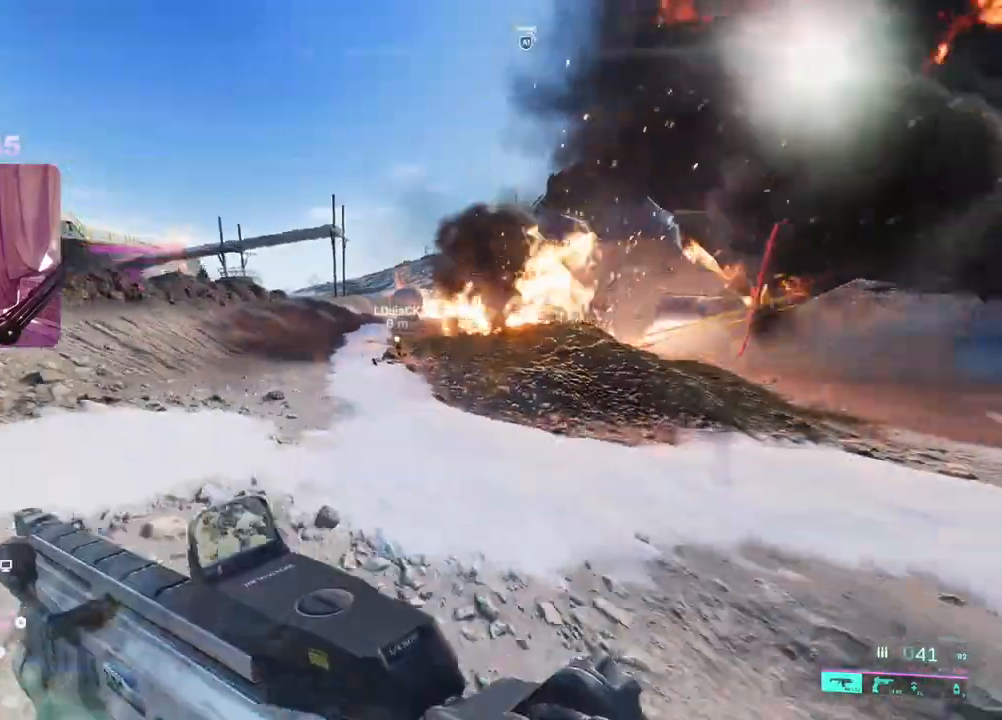
{"buttons": [], "left_stick": "up", "right_stick": "right", "events": [[33, "right_stick", "center"], [283, "right_stick", "right"]]}
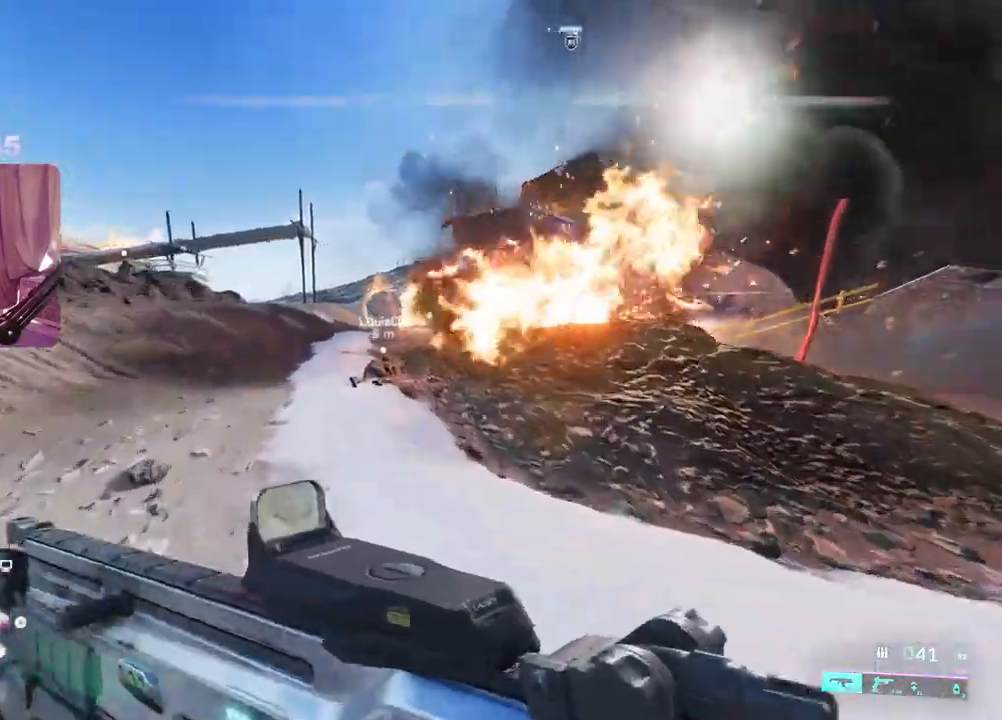
{"buttons": [], "left_stick": "up", "right_stick": "right", "events": []}
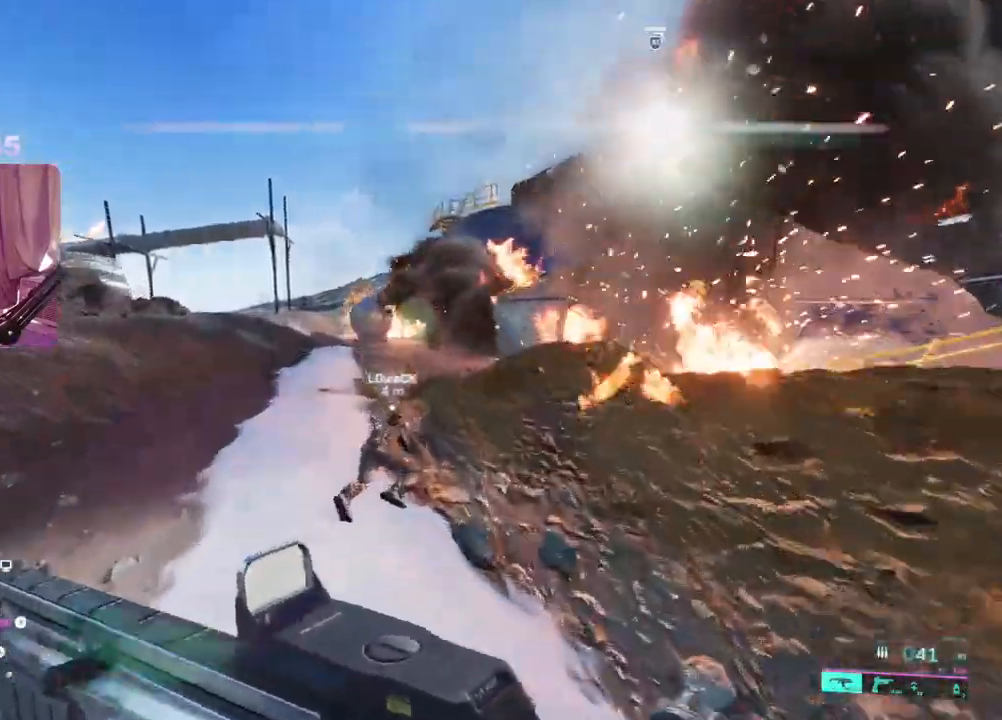
{"buttons": [], "left_stick": "up", "right_stick": "right", "events": []}
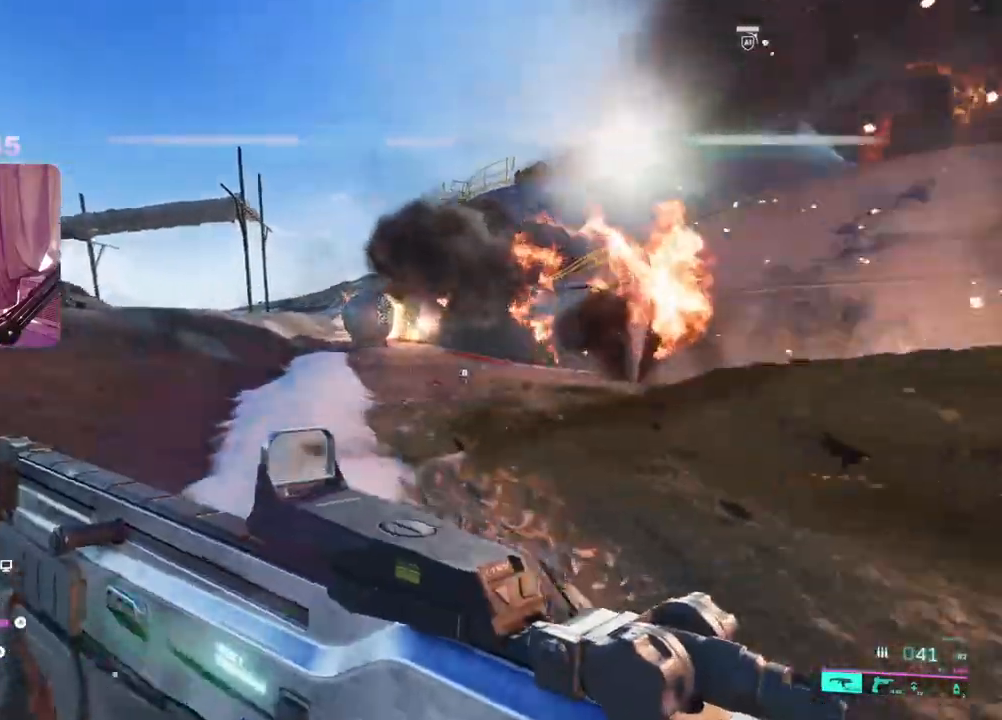
{"buttons": [], "left_stick": "up", "right_stick": "center", "events": [[333, "right_stick", "center"]]}
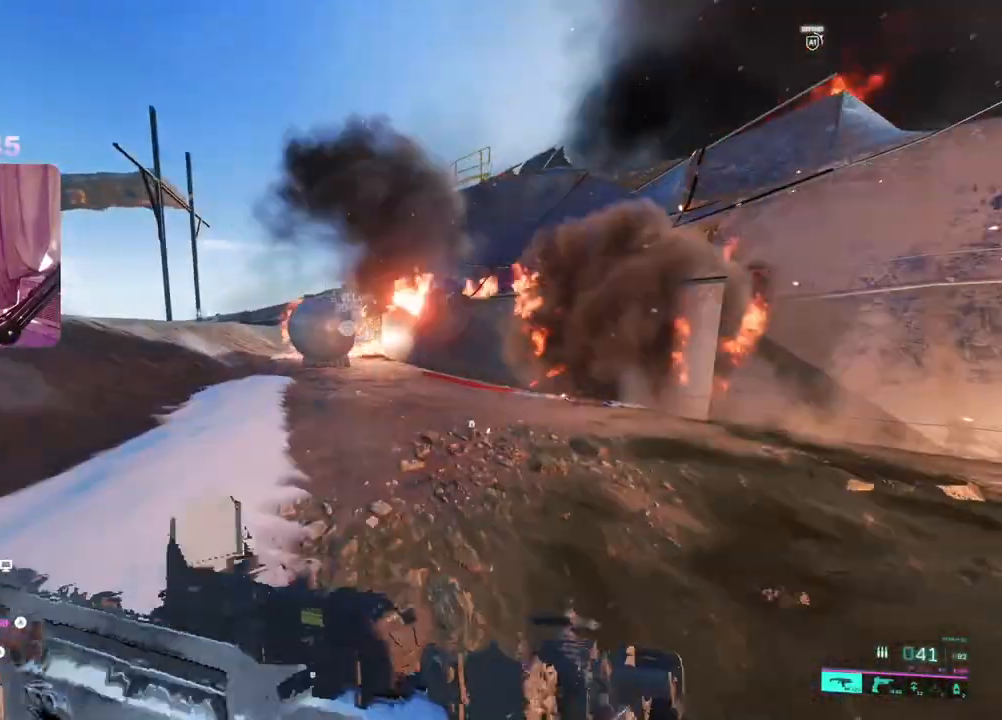
{"buttons": [], "left_stick": "up", "right_stick": "center", "events": [[317, "right_stick", "left"], [417, "right_stick", "center"]]}
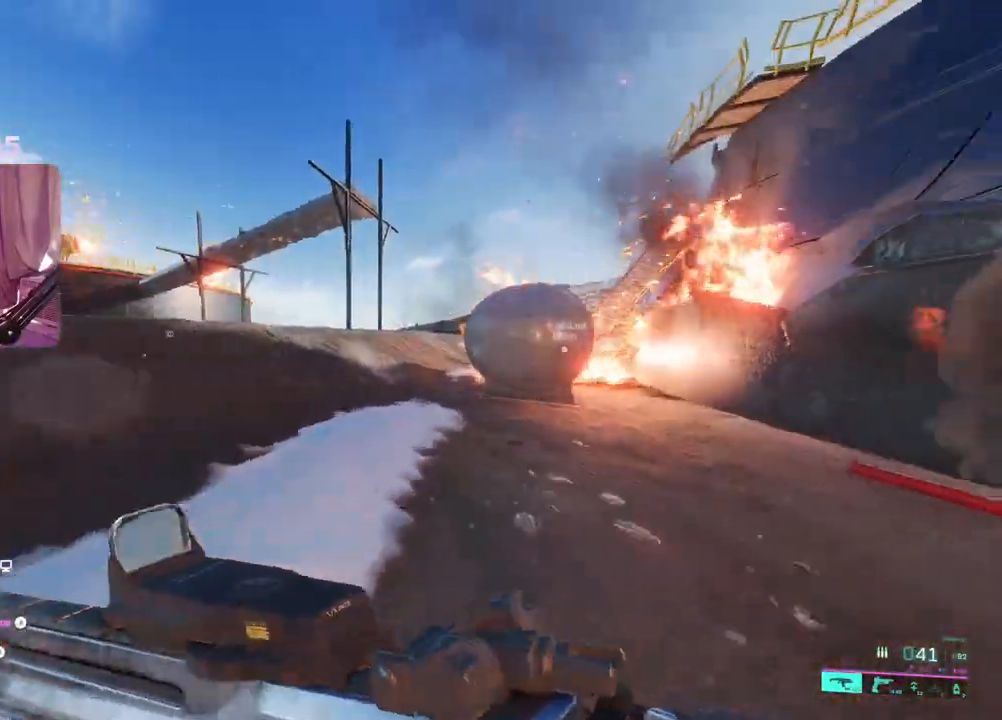
{"buttons": [], "left_stick": "up-left", "right_stick": "right", "events": [[83, "right_stick", "right"], [417, "left_stick", "up-left"]]}
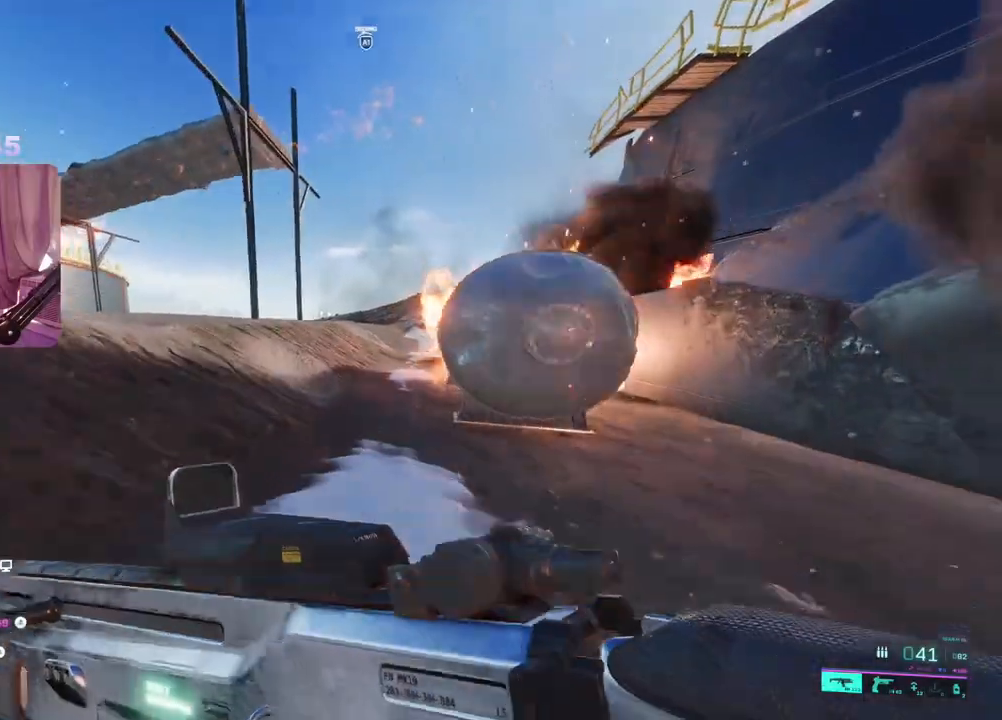
{"buttons": [], "left_stick": "up-left", "right_stick": "center", "events": [[133, "R3", "down"], [133, "right_stick", "center"], [233, "R3", "up"]]}
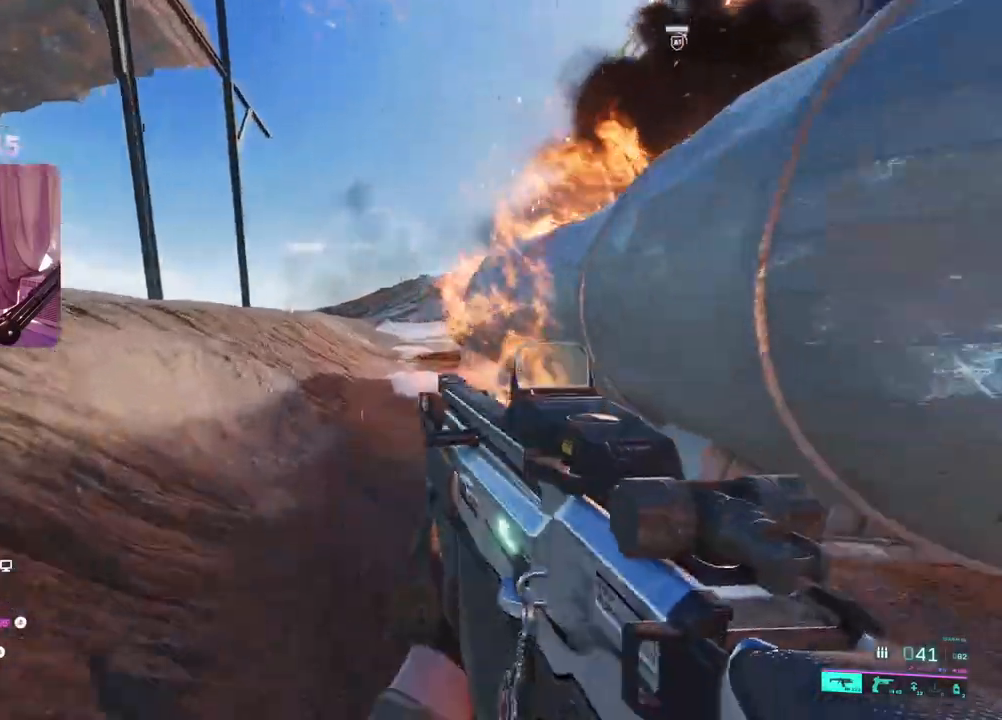
{"buttons": ["L2"], "left_stick": "up-left", "right_stick": "center", "events": [[67, "right_stick", "right"], [250, "right_stick", "center"], [467, "L2", "down"]]}
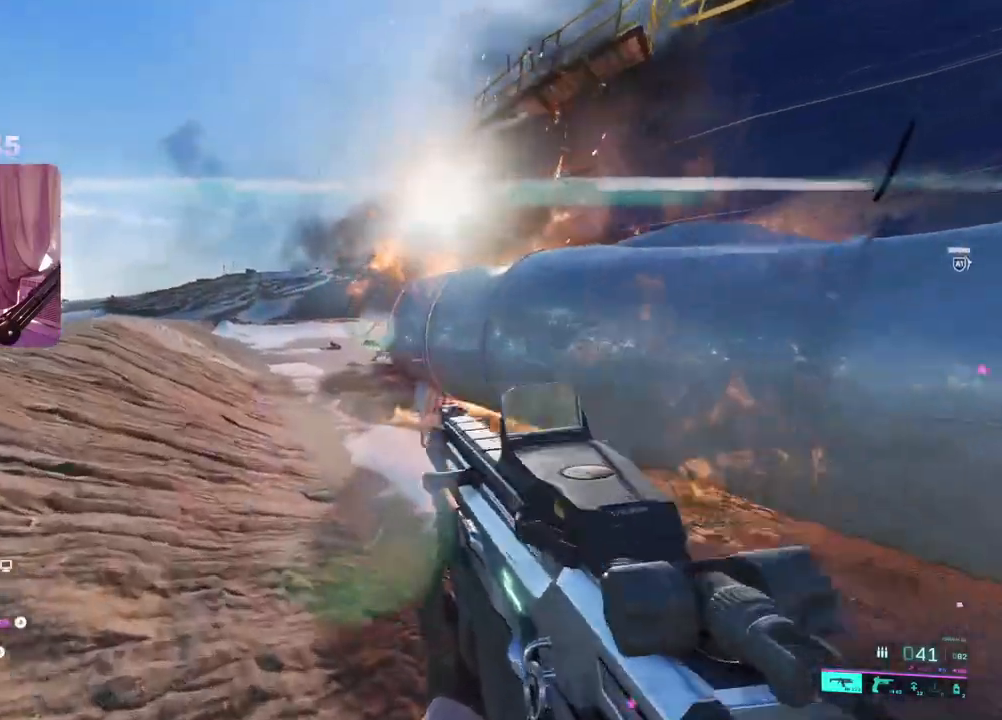
{"buttons": ["L2"], "left_stick": "up-left", "right_stick": "left", "events": [[233, "right_stick", "up"], [300, "right_stick", "right"], [500, "right_stick", "left"]]}
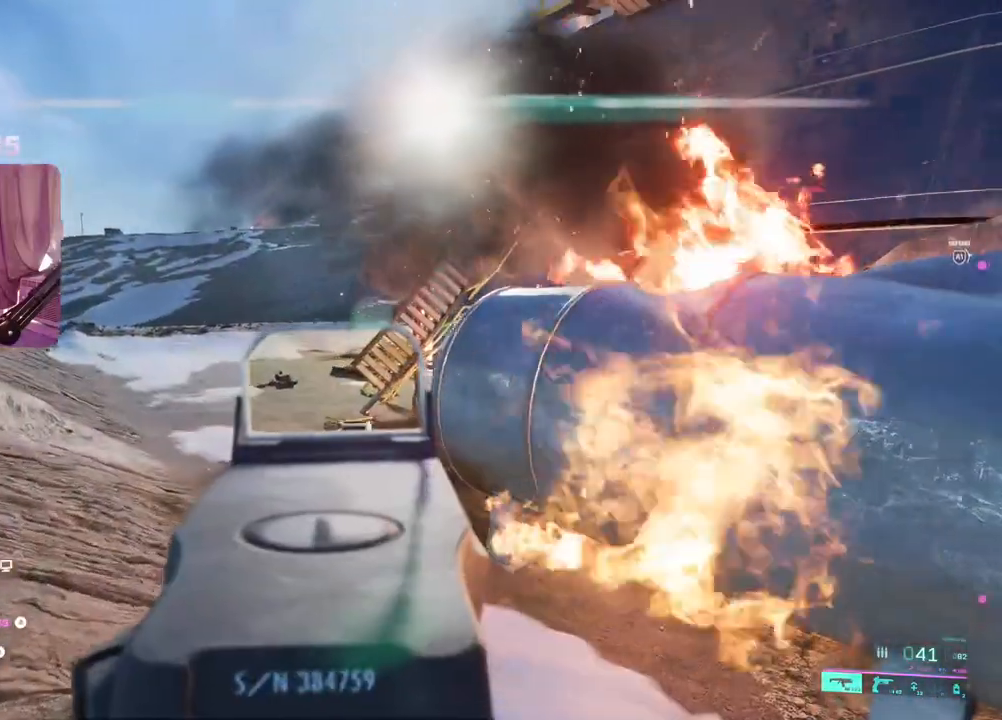
{"buttons": [], "left_stick": "up", "right_stick": "center", "events": [[167, "left_stick", "up"], [317, "right_stick", "center"], [500, "L2", "up"]]}